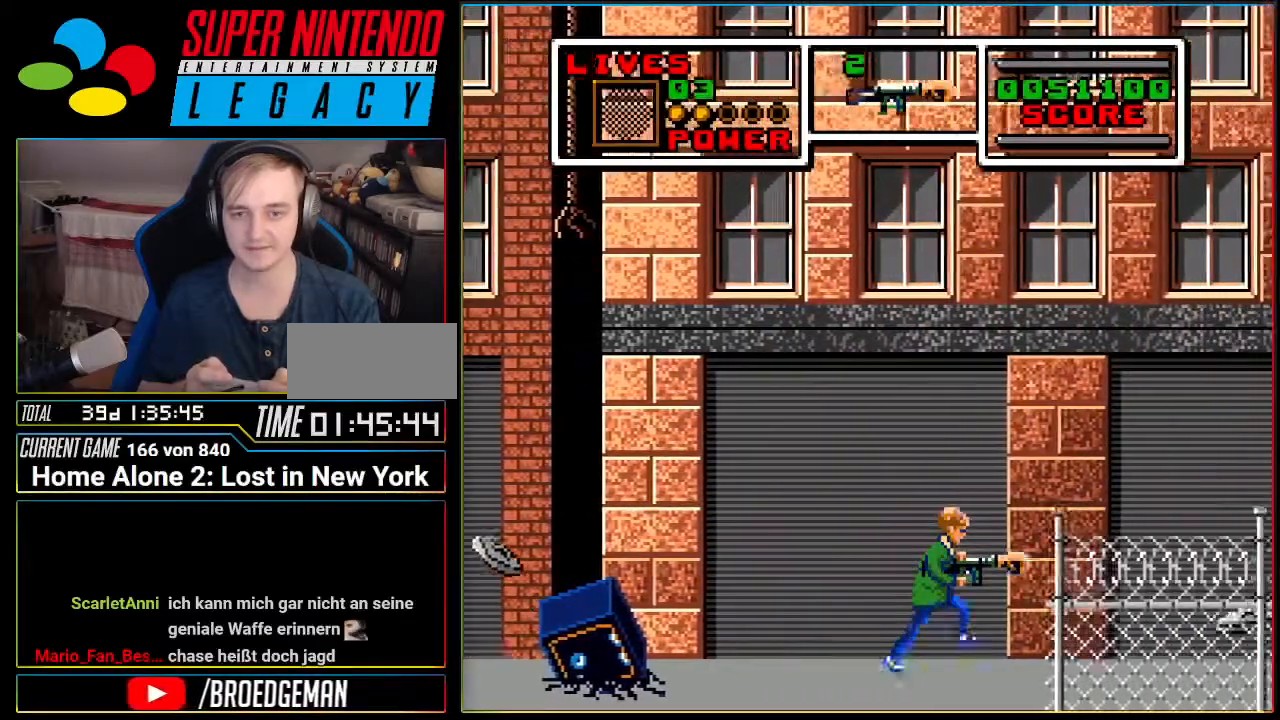
Gameplay with a controller (Nintendo layout); each line is a JSON object with the inputs held at the frame after it. "events" lists button and stick changes between this image and that frame as [ms after this image, input, new state], when the widget could be followed in between. Not read: L1 L3 R3 SELECT.
{"buttons": ["DPAD_RIGHT"]}
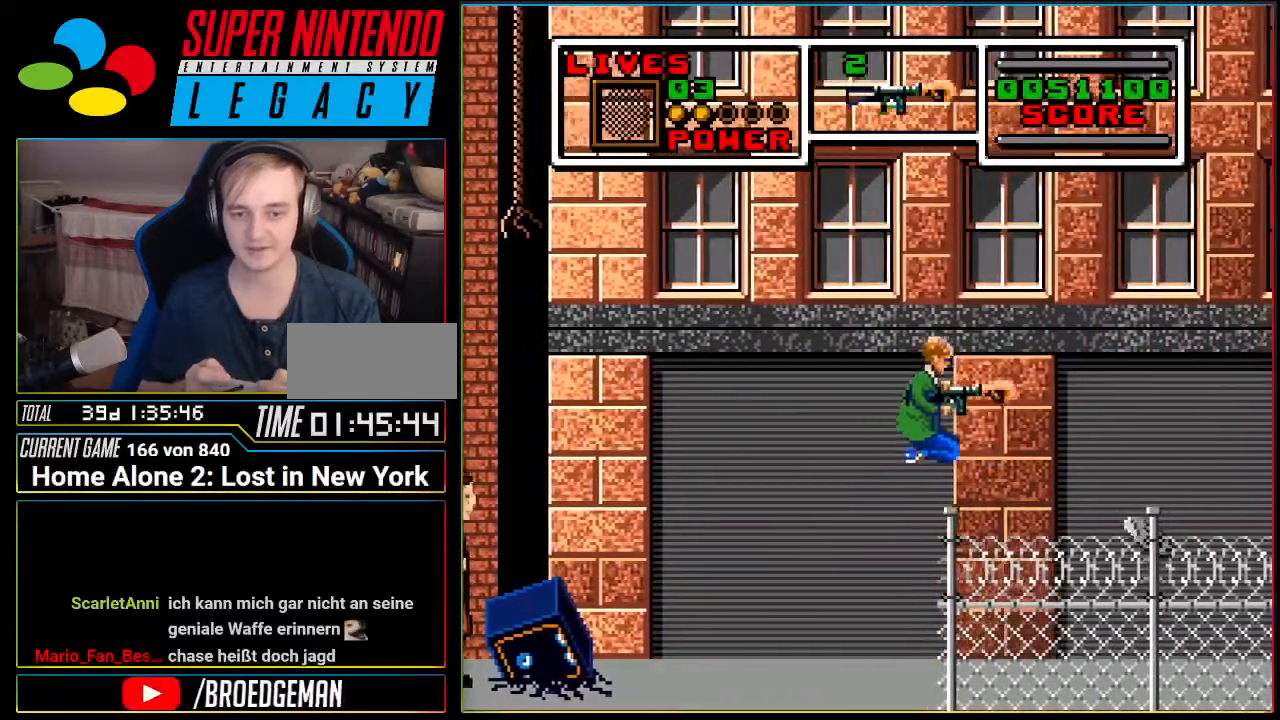
{"buttons": [], "events": [[34, "DPAD_RIGHT", "up"], [167, "DPAD_LEFT", "down"], [434, "DPAD_LEFT", "up"]]}
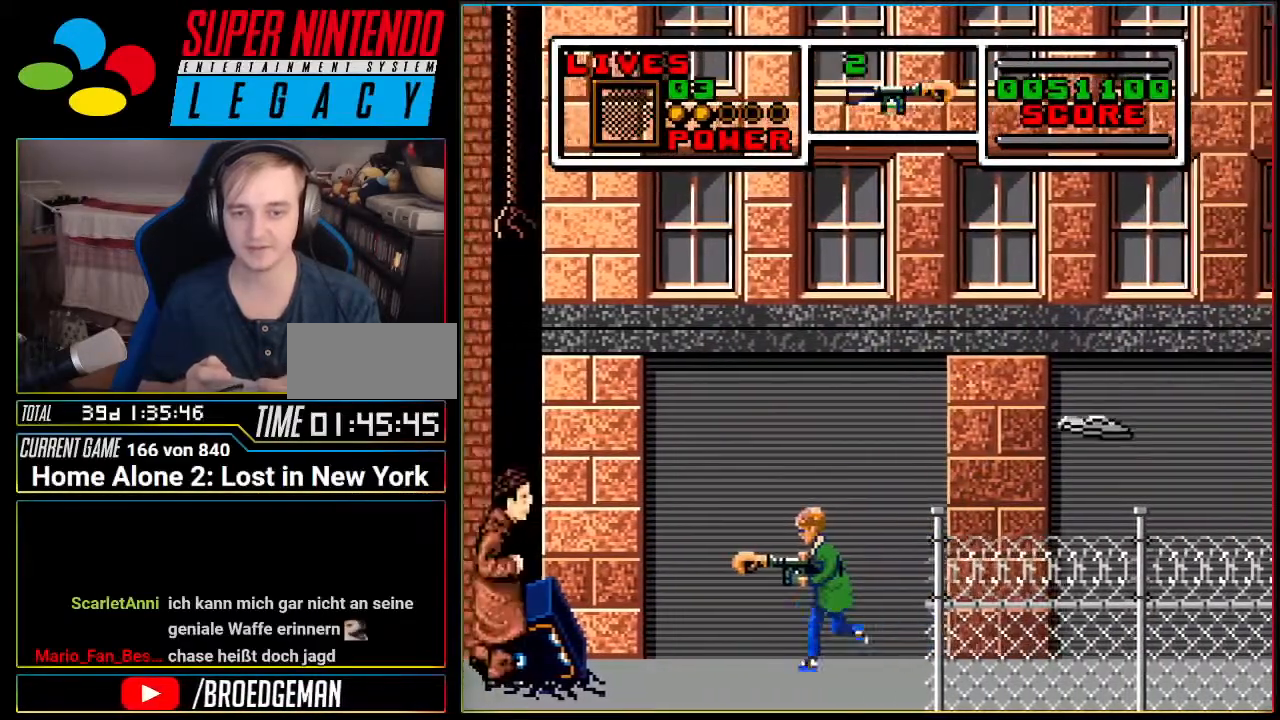
{"buttons": ["DPAD_DOWN", "DPAD_RIGHT"]}
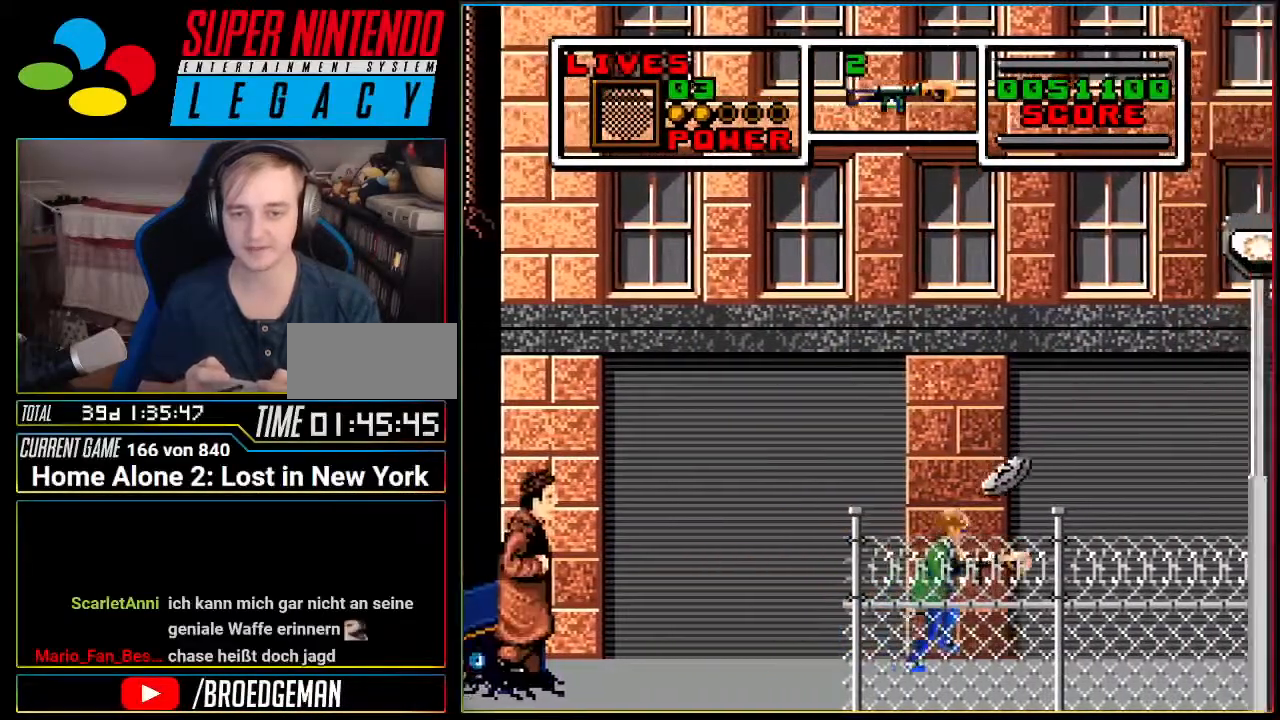
{"buttons": ["DPAD_RIGHT"], "events": [[467, "DPAD_DOWN", "up"]]}
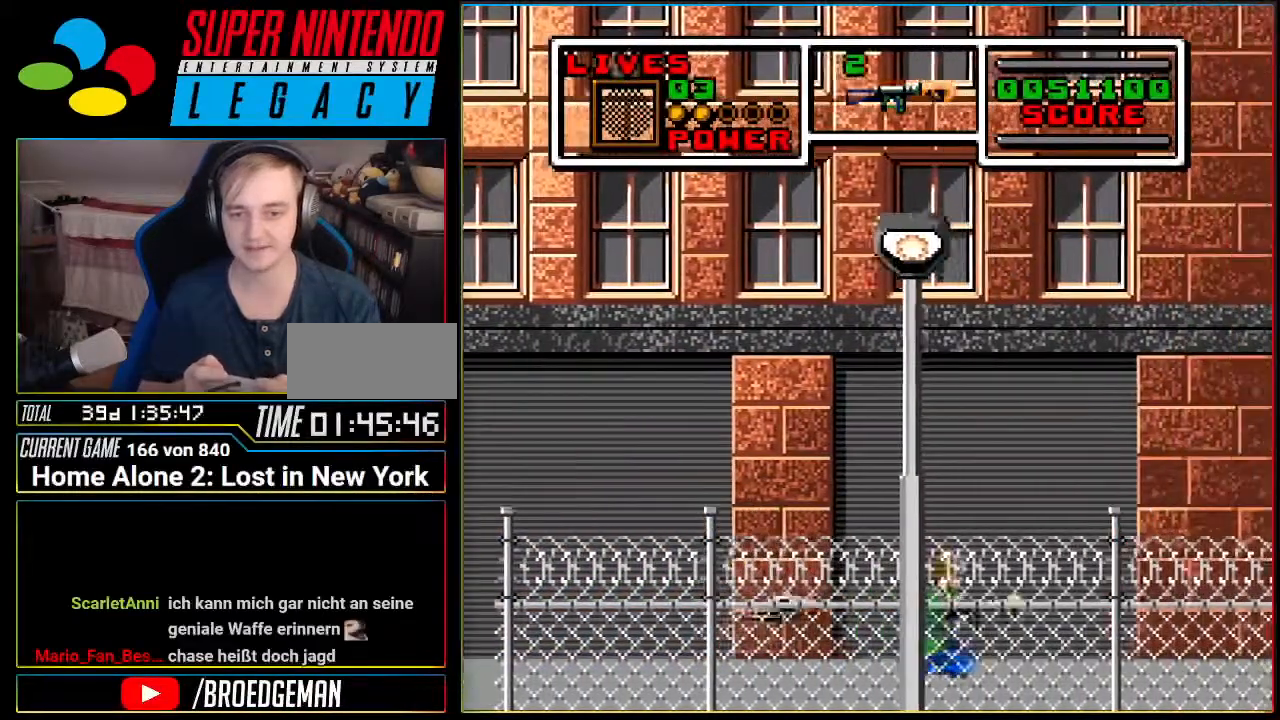
{"buttons": ["DPAD_RIGHT"], "events": [[183, "DPAD_RIGHT", "up"], [383, "DPAD_RIGHT", "down"]]}
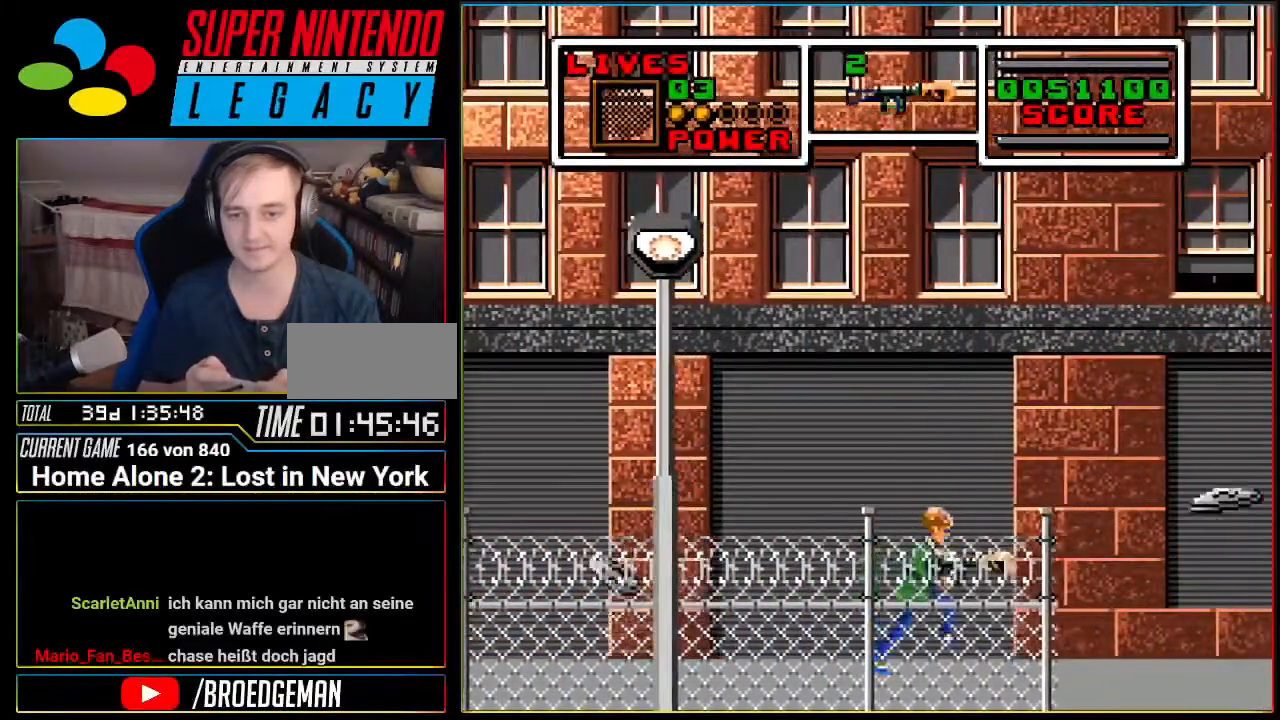
{"buttons": ["DPAD_RIGHT"], "events": [[100, "DPAD_RIGHT", "up"], [467, "DPAD_RIGHT", "down"]]}
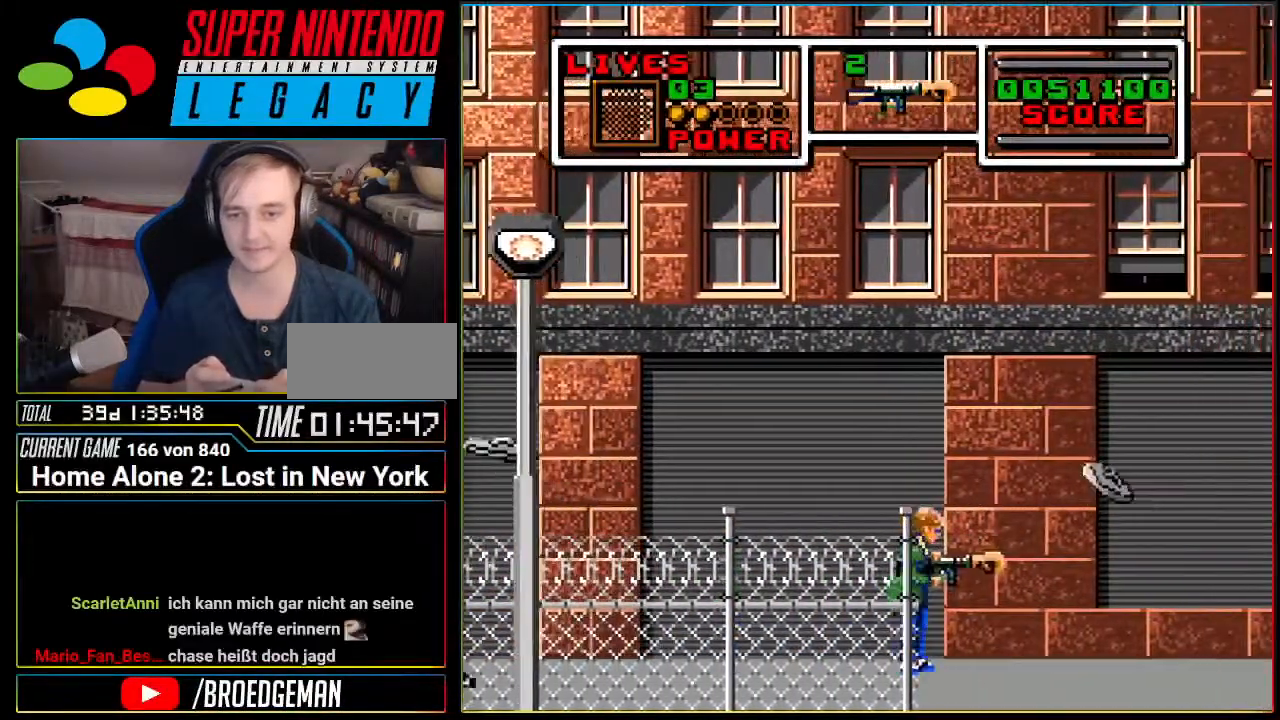
{"buttons": ["DPAD_RIGHT"], "events": []}